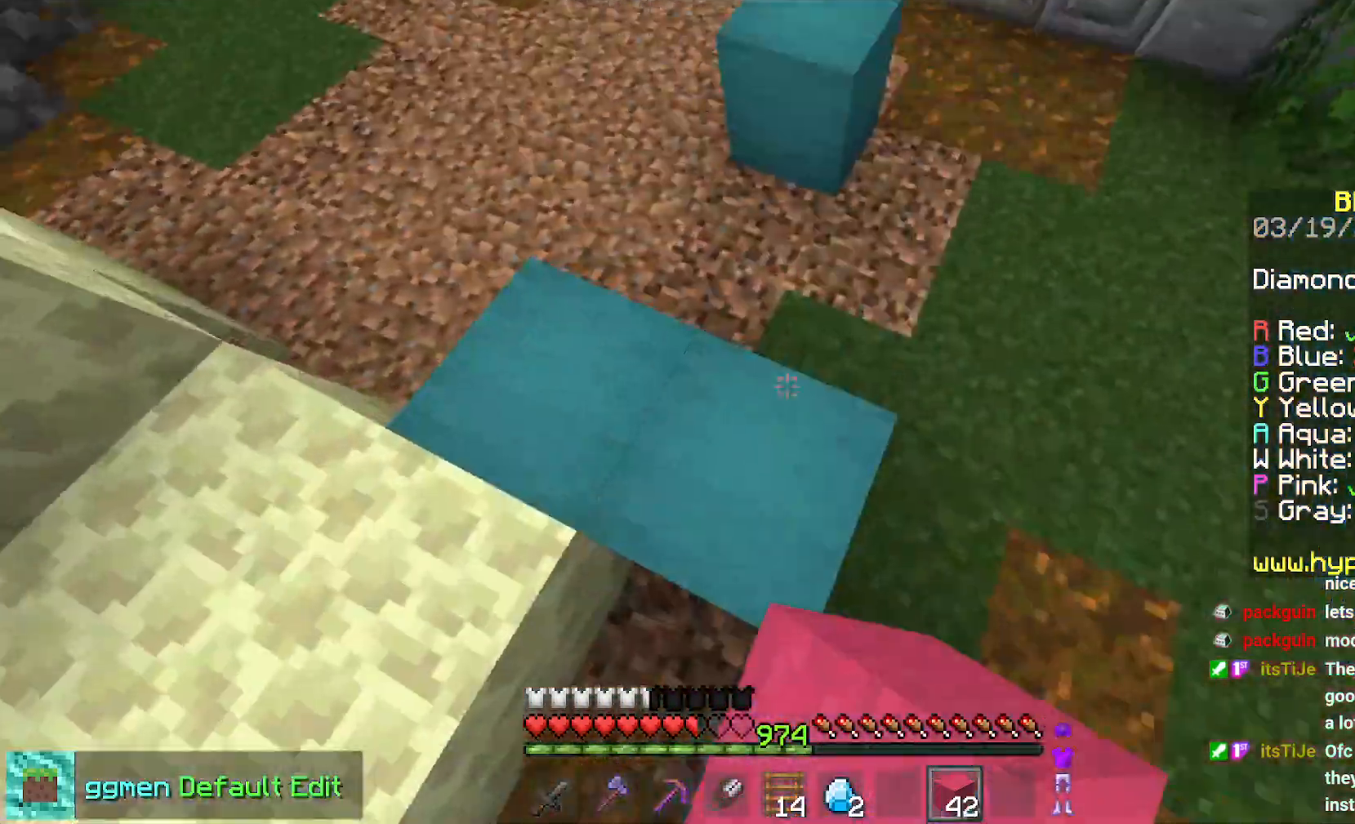
Gameplay with keyboard and mouse; each line is a JSON object with the keys and mouse buttons held at the frame after it. "events" lists presses ("down") and releases ("up") of "down", "left", "right", "space", "up", "mouse_left" and "mouse_right" between this image and that frame as [ms after this image, input, new state], when the widget could be followed in between. "mouse_left", "mouse_right" = the "left", "right" buttons of the "mouse" list. No other keys are recorded. Fast repeated clicks can show as one long hold. Mouse movement is not recorded.
{"keys": ["space", "up"], "mouse": [], "events": [[17, "mouse_right", "up"]]}
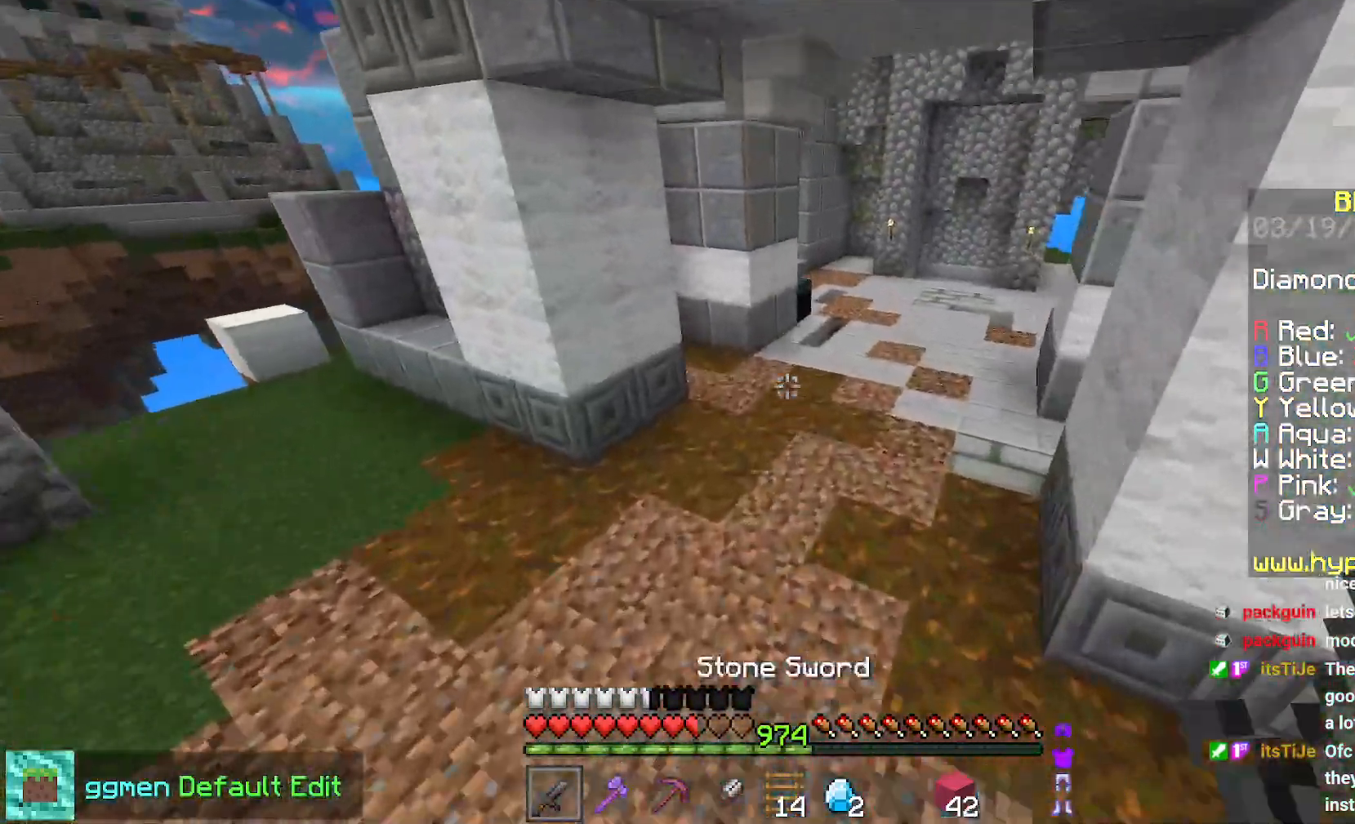
{"keys": ["space", "up"], "mouse": [], "events": []}
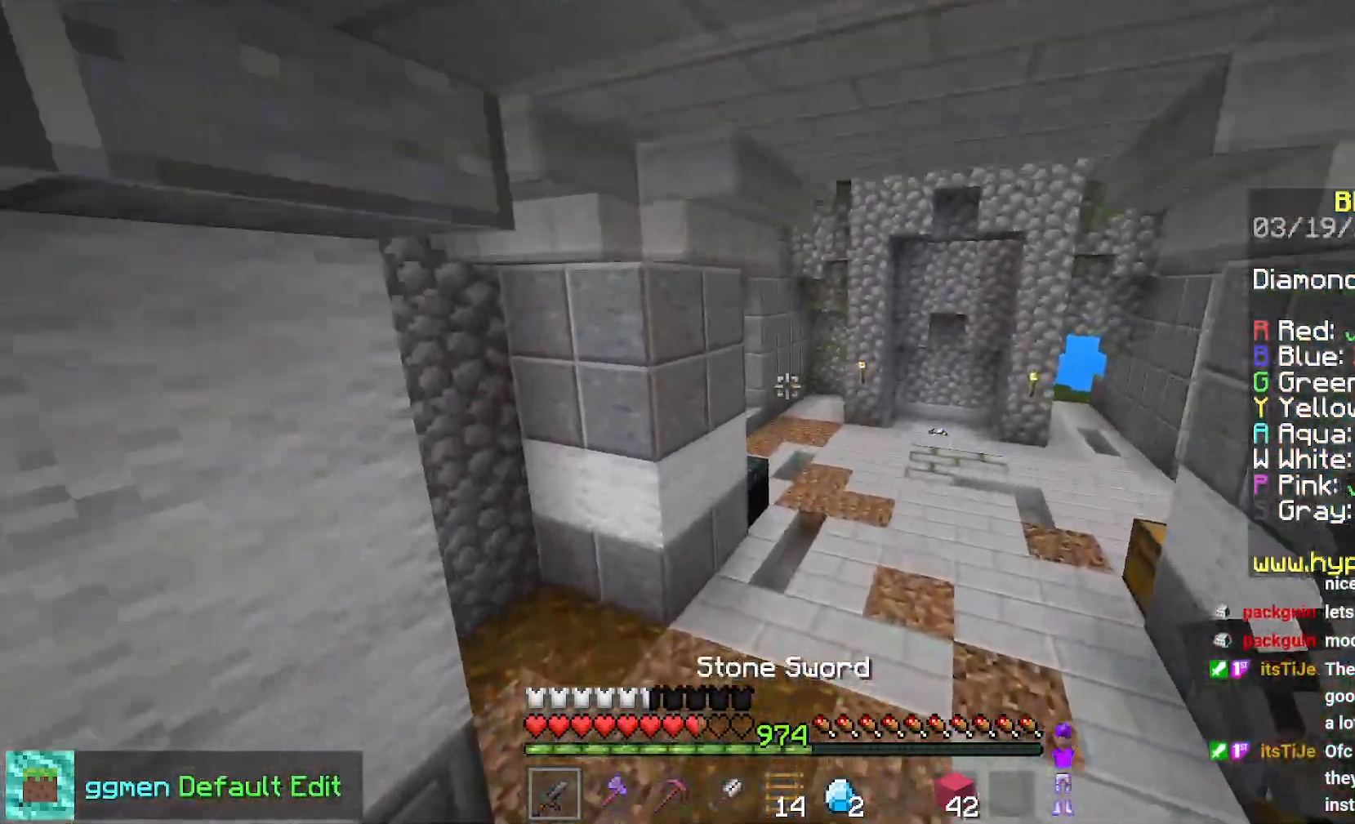
{"keys": ["right", "space", "up"], "mouse": [], "events": [[66, "right", "down"], [283, "mouse_right", "down"], [400, "mouse_right", "up"]]}
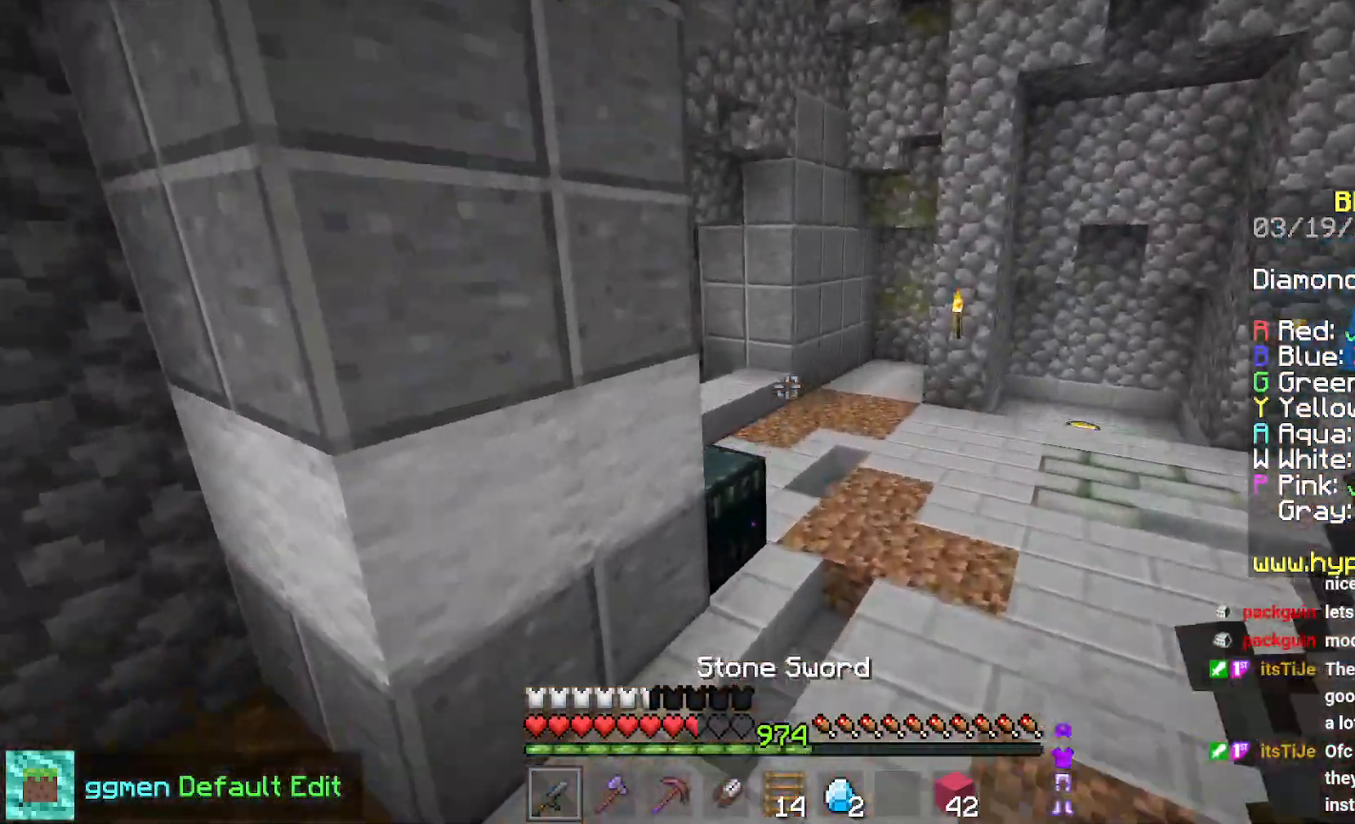
{"keys": [], "mouse": [], "events": [[34, "right", "up"], [84, "space", "up"], [100, "up", "up"], [284, "mouse_right", "down"], [300, "up", "down"], [401, "space", "down"], [417, "mouse_right", "up"], [484, "up", "up"], [501, "space", "up"]]}
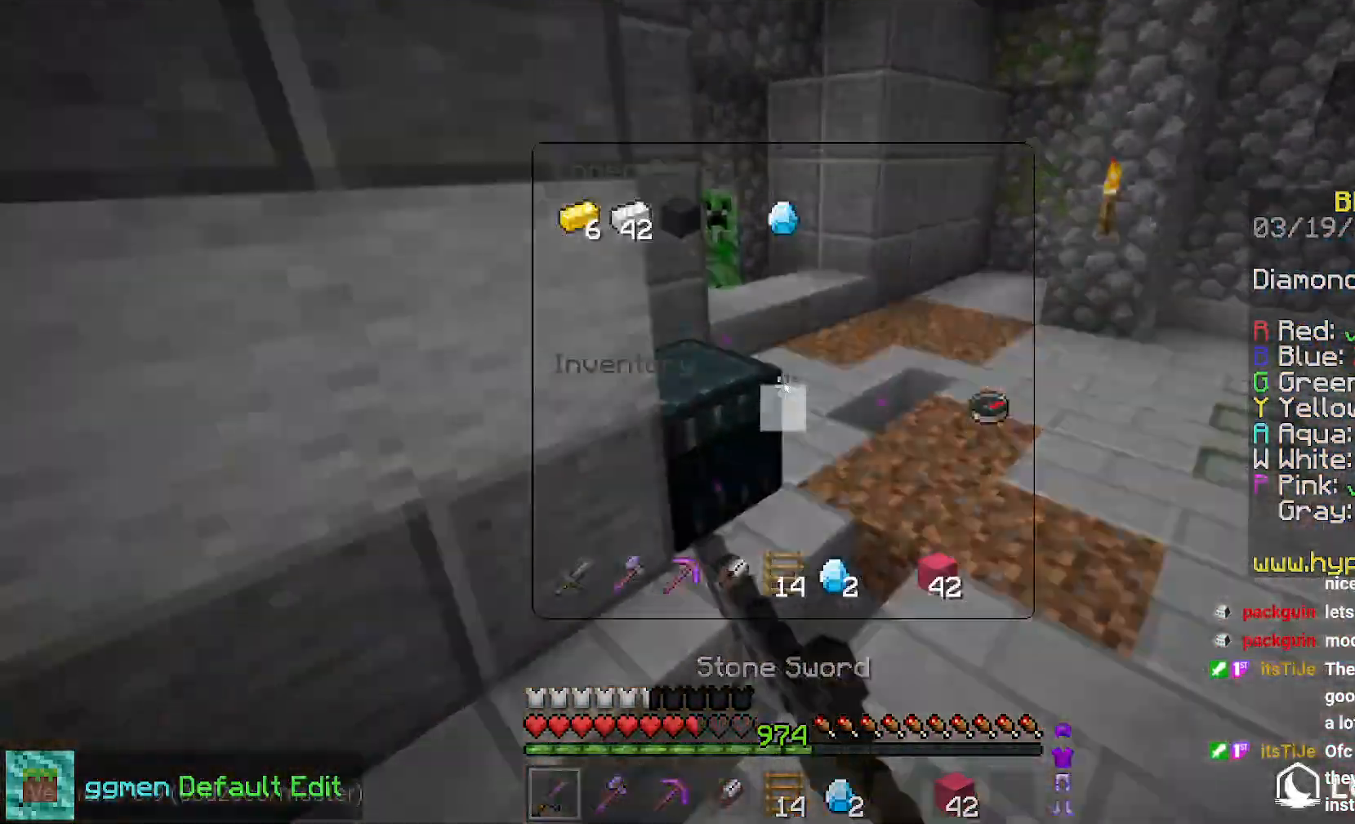
{"keys": ["space", "up"], "mouse": [], "events": [[350, "up", "down"], [483, "space", "down"]]}
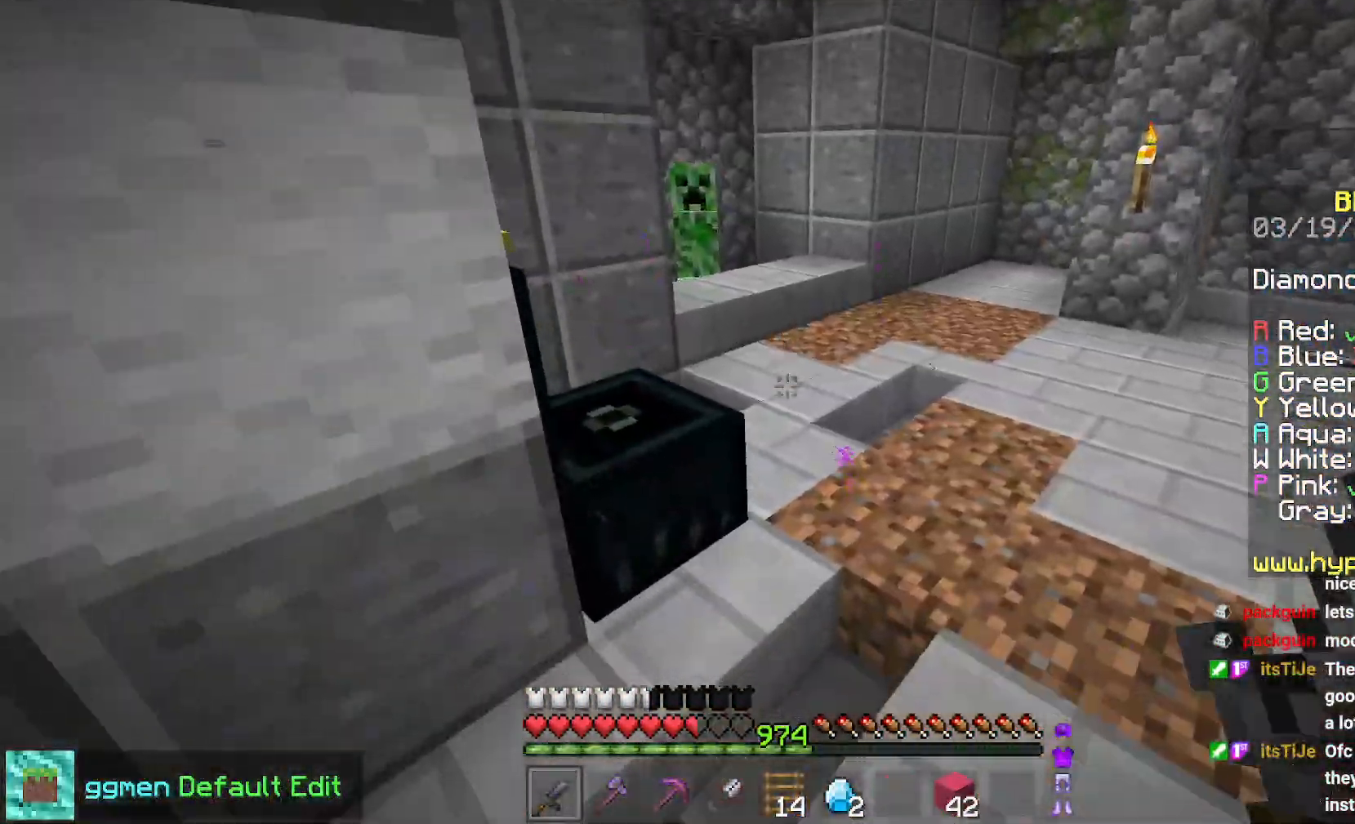
{"keys": ["up"], "mouse": [], "events": [[367, "space", "up"]]}
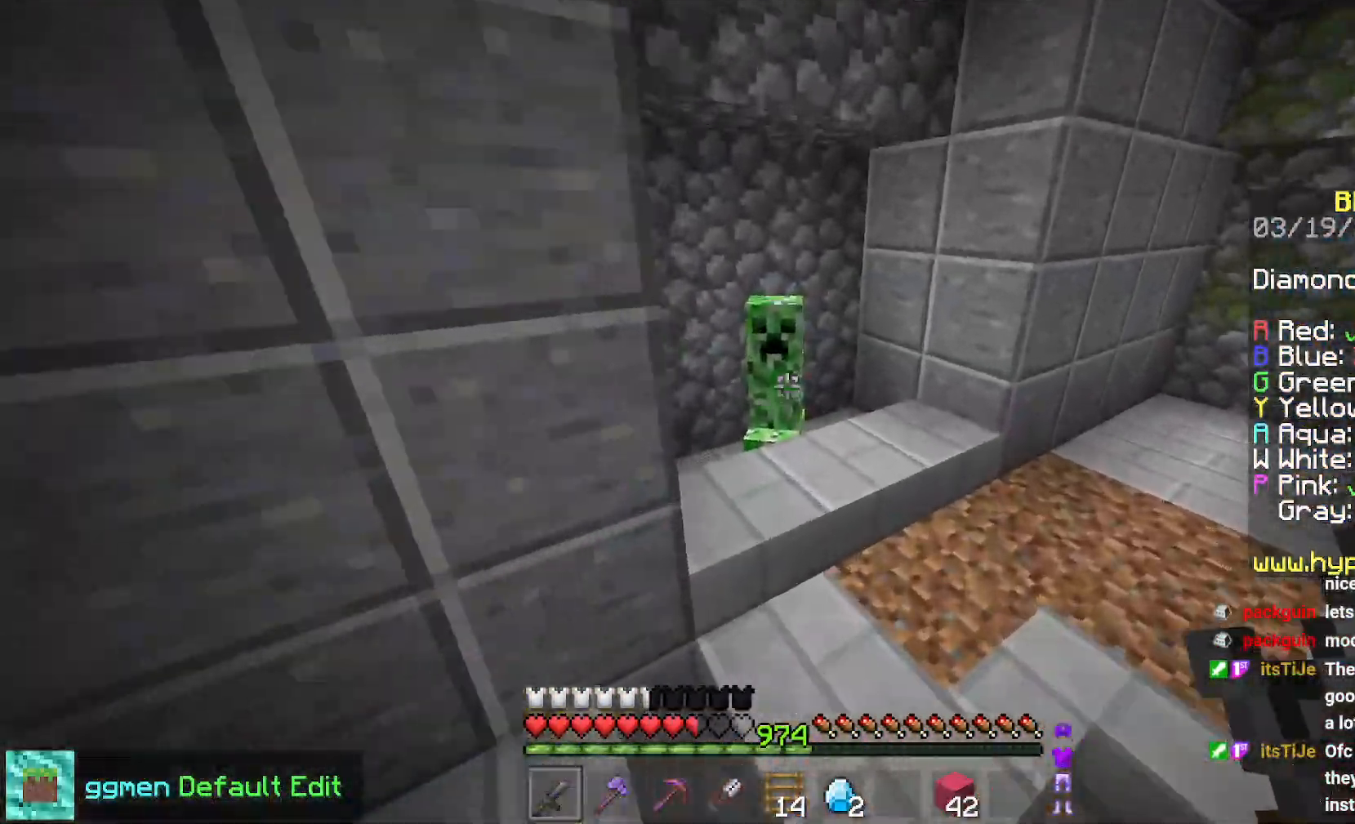
{"keys": [], "mouse": [], "events": [[83, "mouse_right", "down"], [100, "up", "up"], [200, "mouse_right", "up"], [217, "down", "down"], [417, "down", "up"]]}
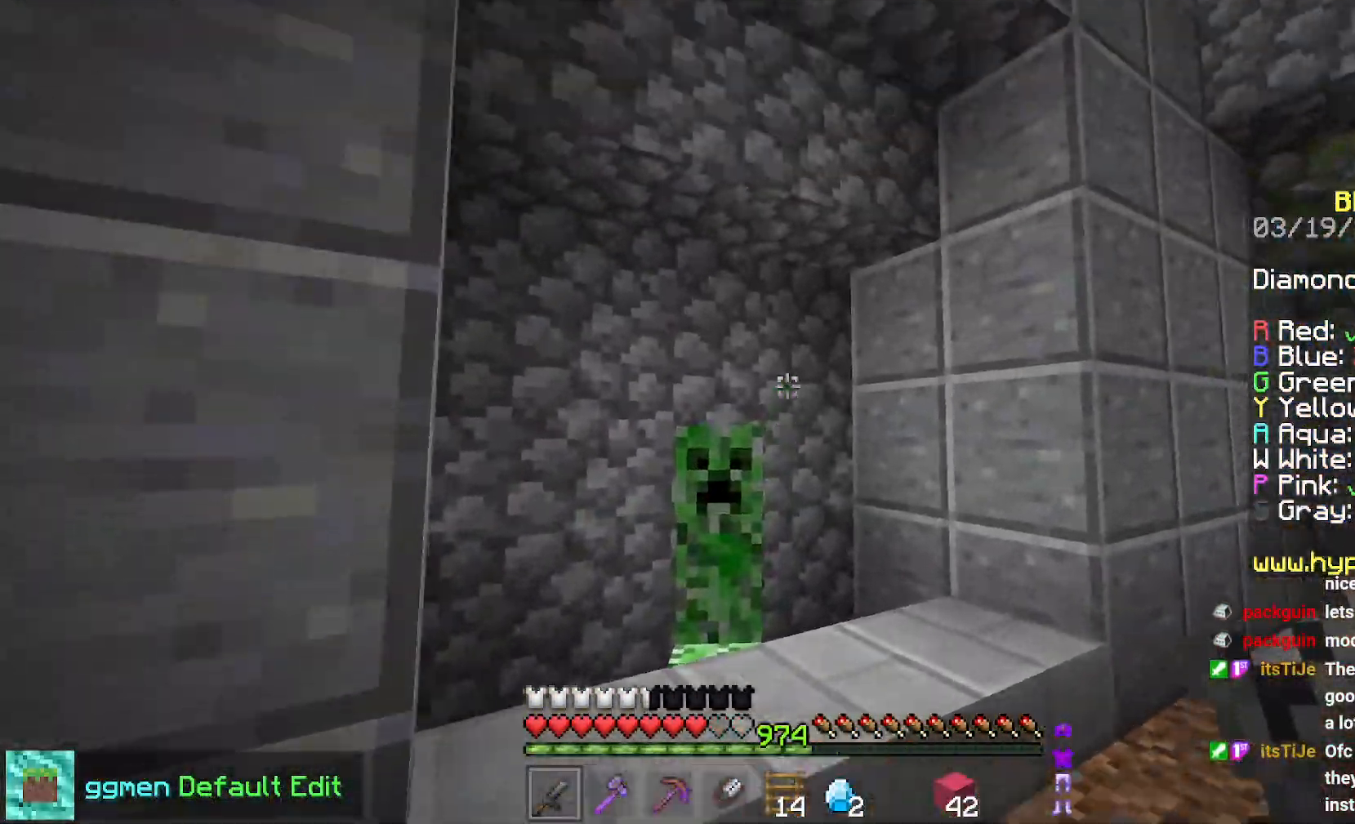
{"keys": [], "mouse": [], "events": [[167, "mouse_right", "down"], [300, "mouse_right", "up"]]}
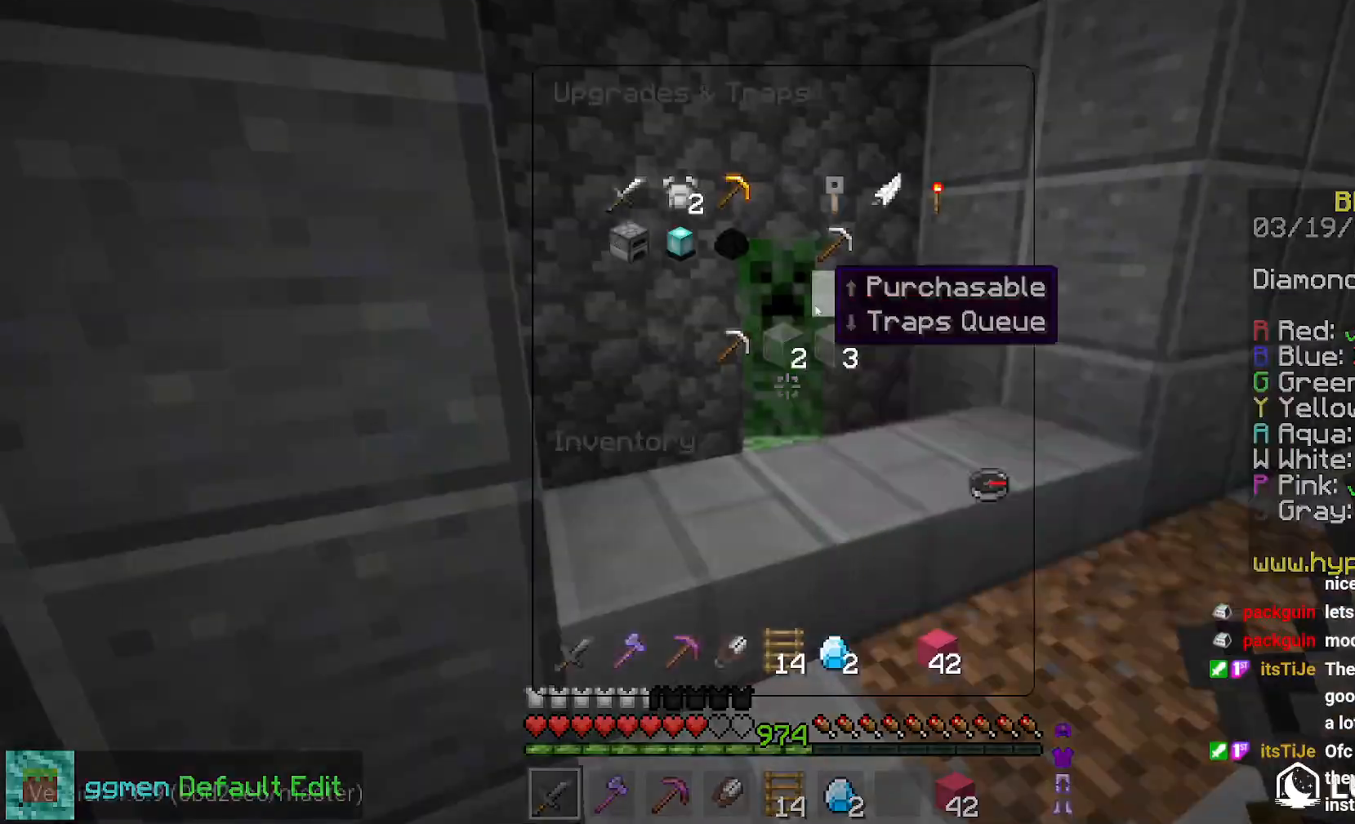
{"keys": ["up"], "mouse": [], "events": [[417, "up", "down"]]}
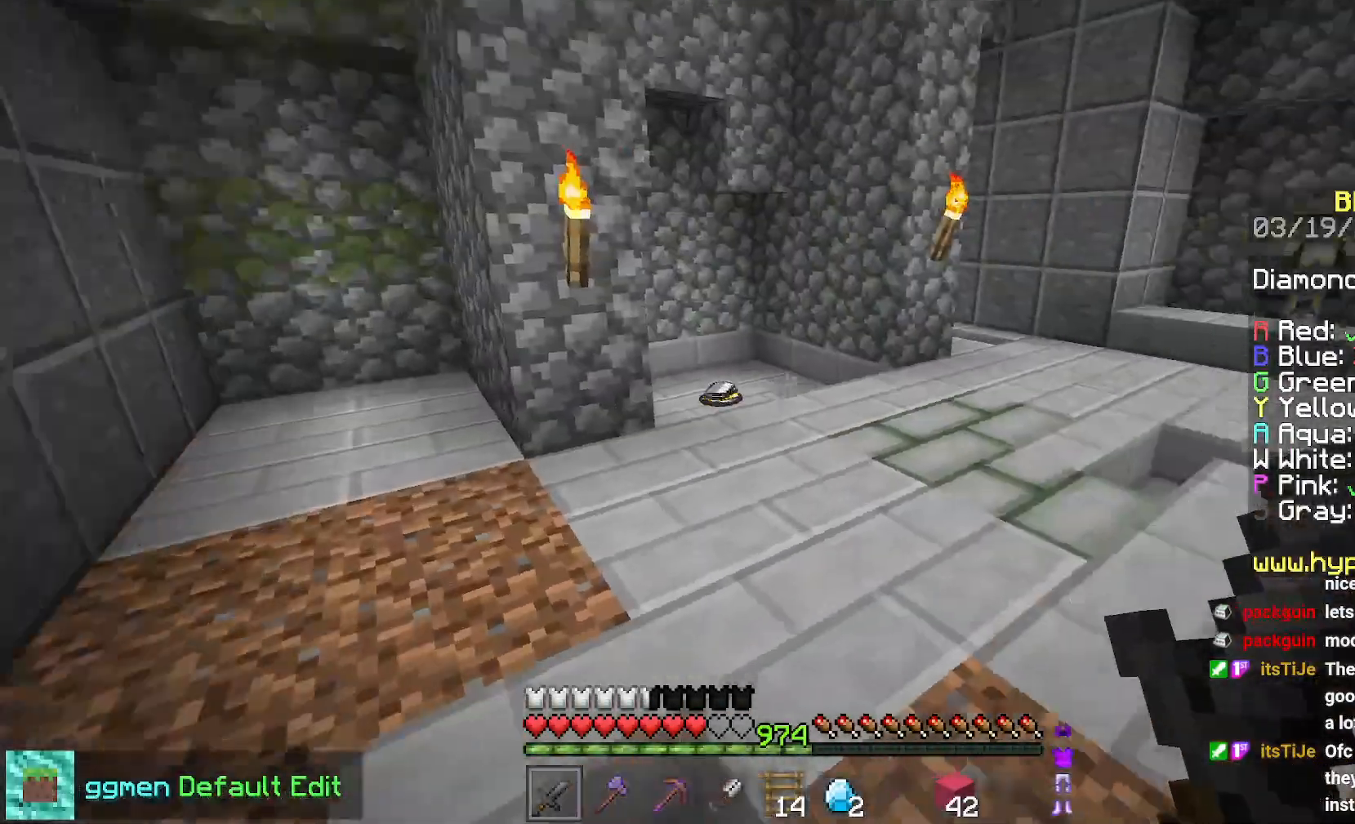
{"keys": ["up"], "mouse": [], "events": [[67, "space", "down"], [317, "space", "up"]]}
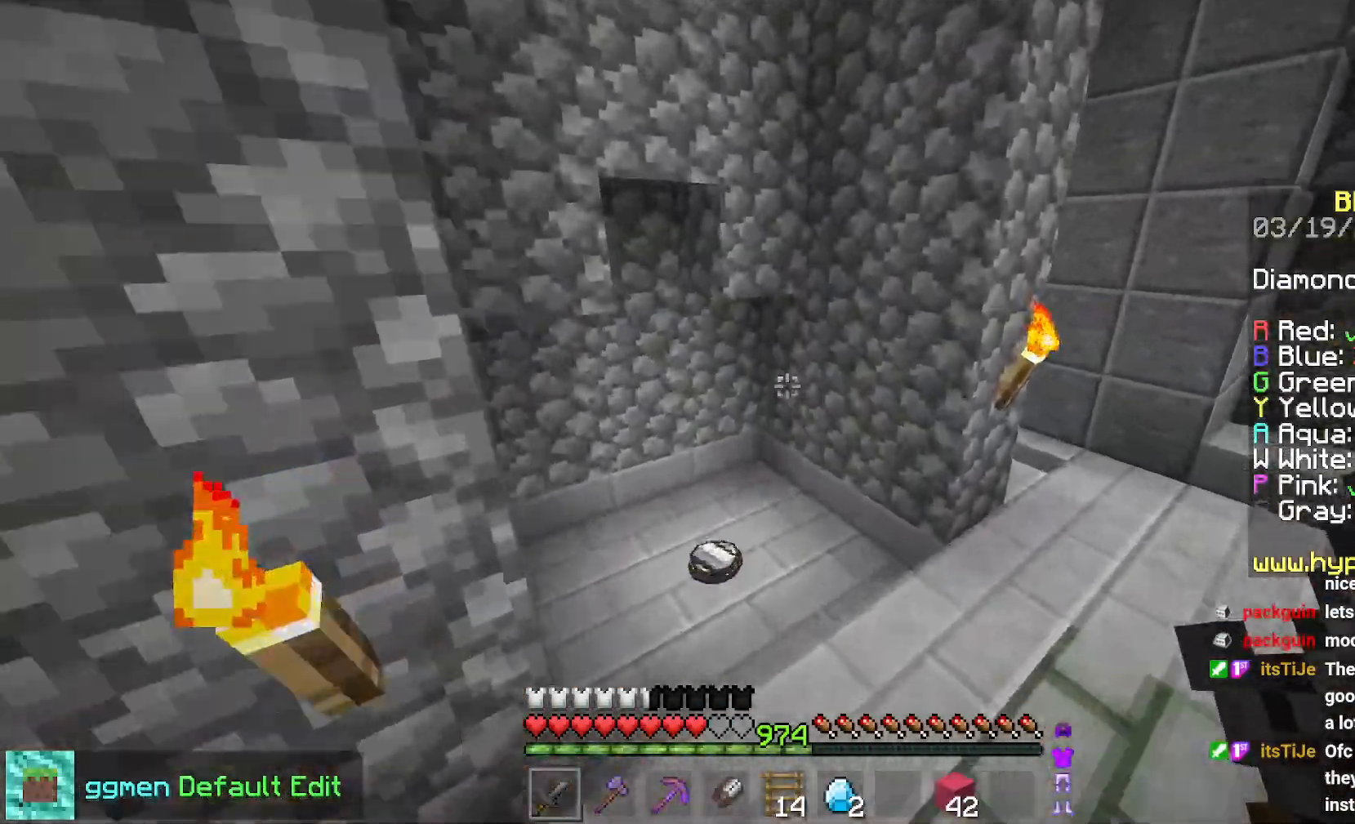
{"keys": ["left"], "mouse": [], "events": [[250, "left", "down"], [367, "up", "up"]]}
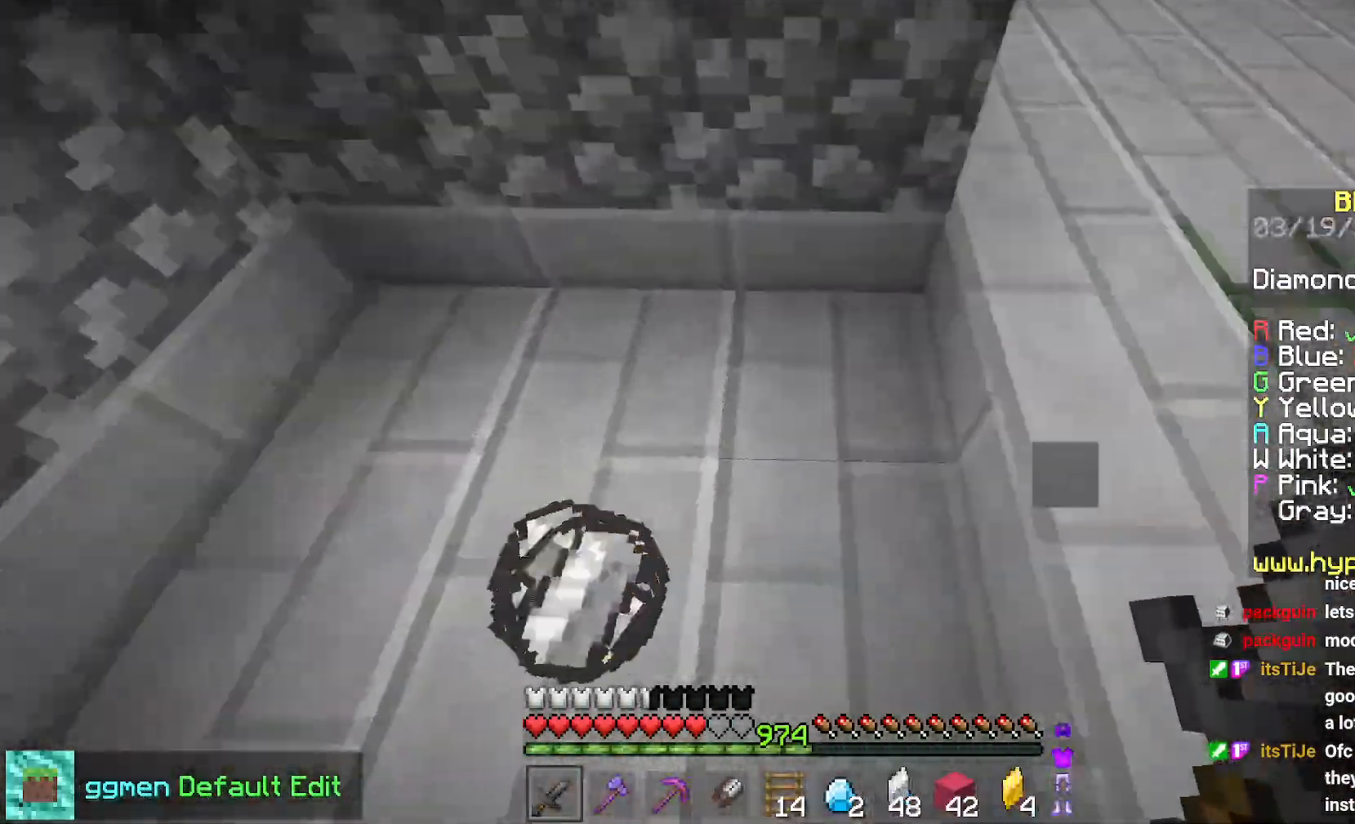
{"keys": ["up"], "mouse": [], "events": [[84, "up", "down"], [100, "left", "up"]]}
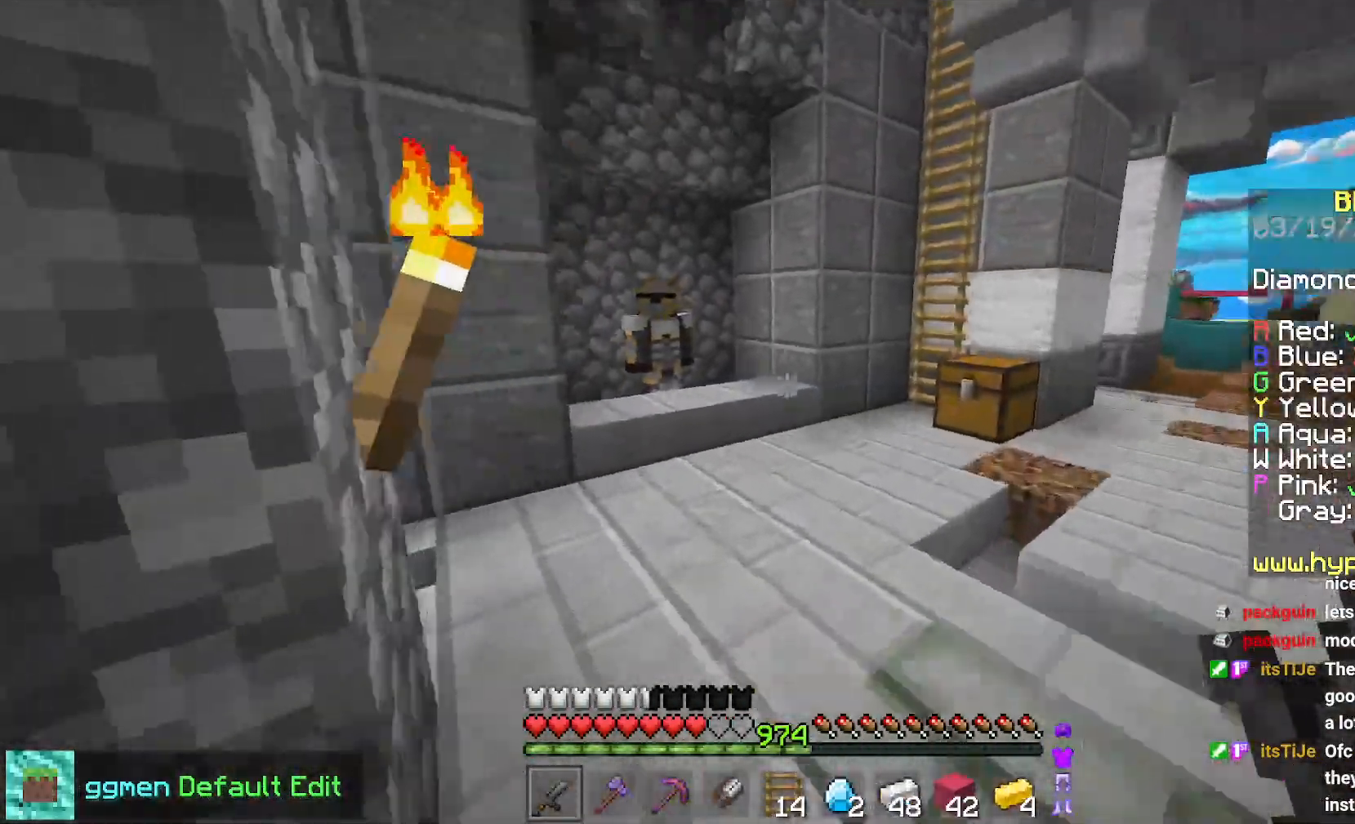
{"keys": ["up"], "mouse": [], "events": []}
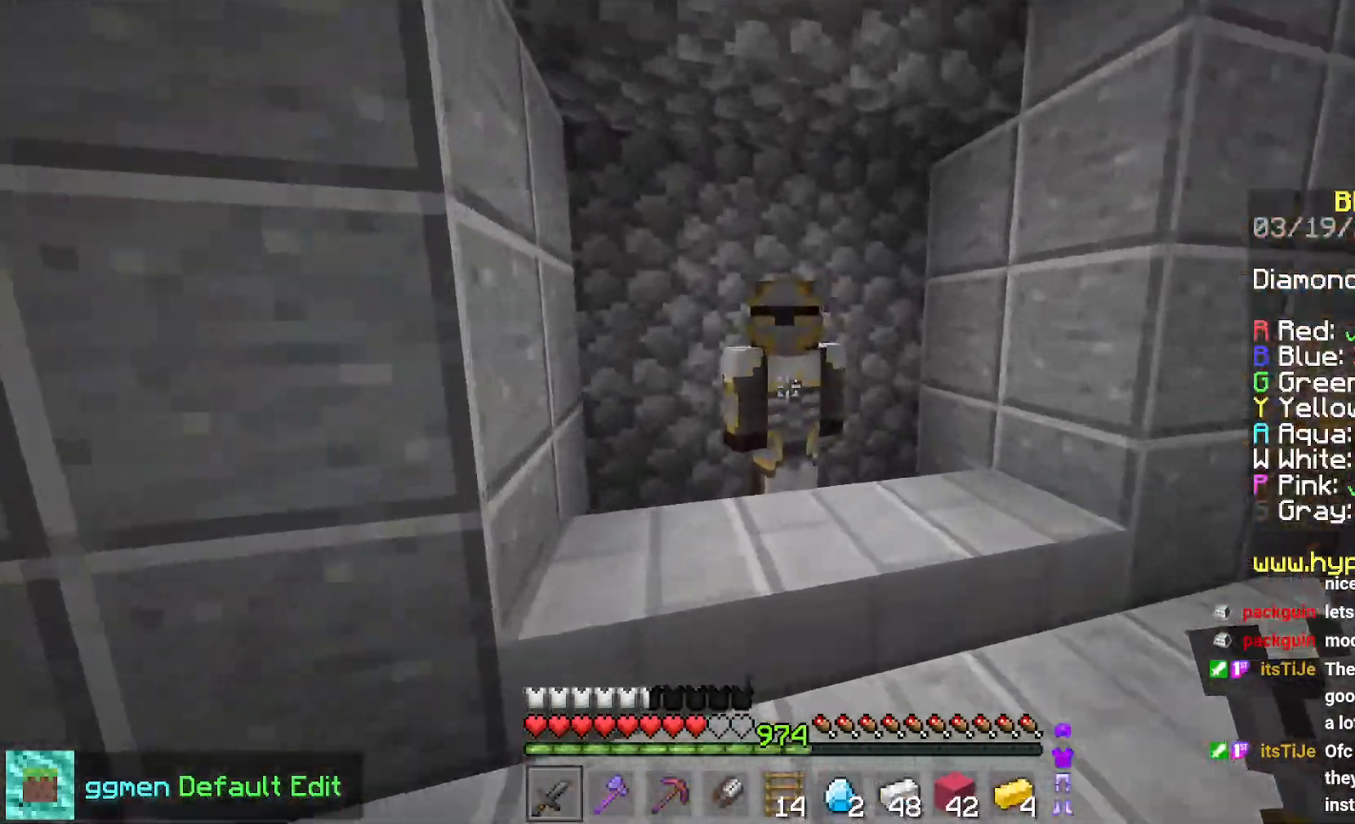
{"keys": [], "mouse": [], "events": [[84, "mouse_right", "down"], [134, "up", "up"], [200, "mouse_right", "up"]]}
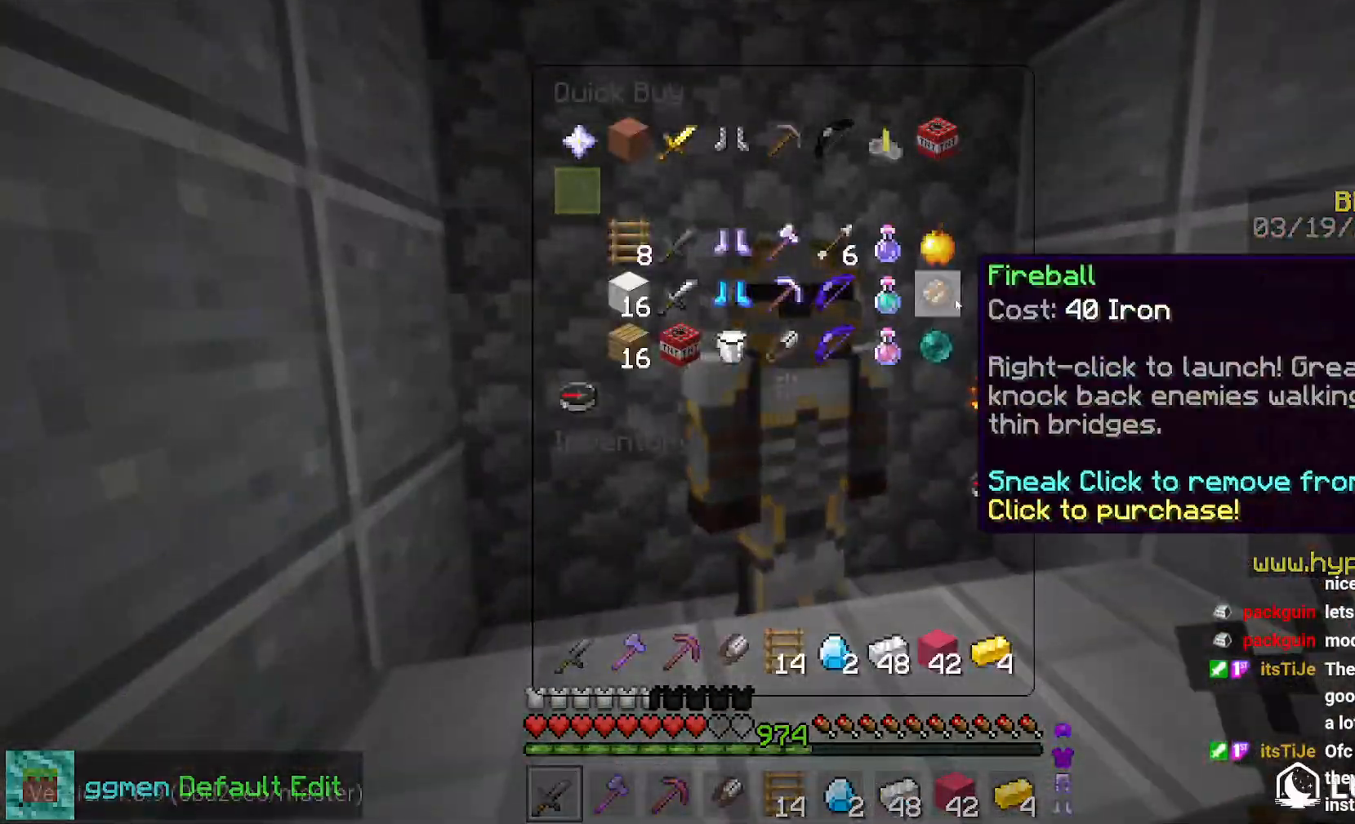
{"keys": [], "mouse": [], "events": []}
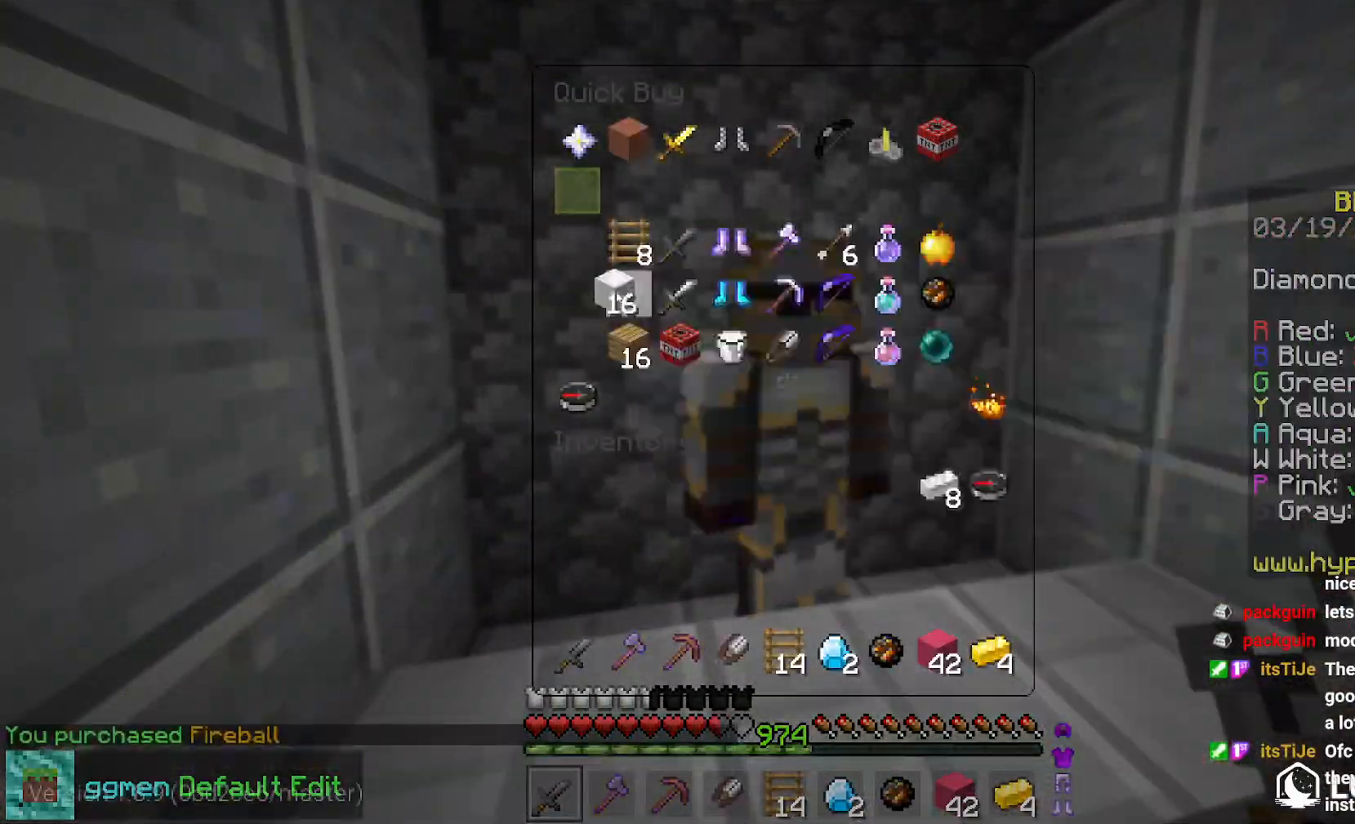
{"keys": ["space", "up"], "mouse": [], "events": [[217, "up", "down"], [367, "space", "down"]]}
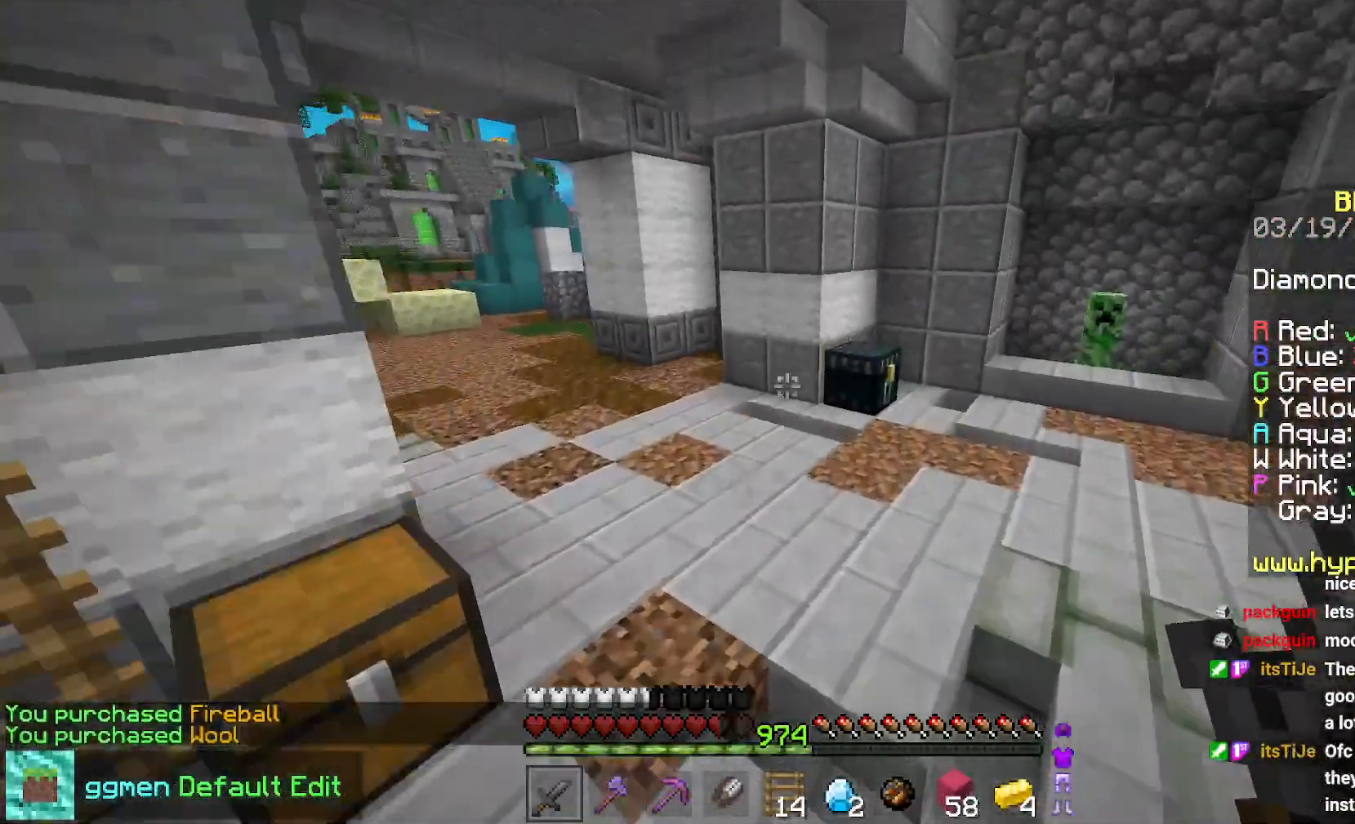
{"keys": ["left", "up"], "mouse": ["right"], "events": [[116, "space", "up"], [483, "left", "down"], [483, "mouse_right", "down"]]}
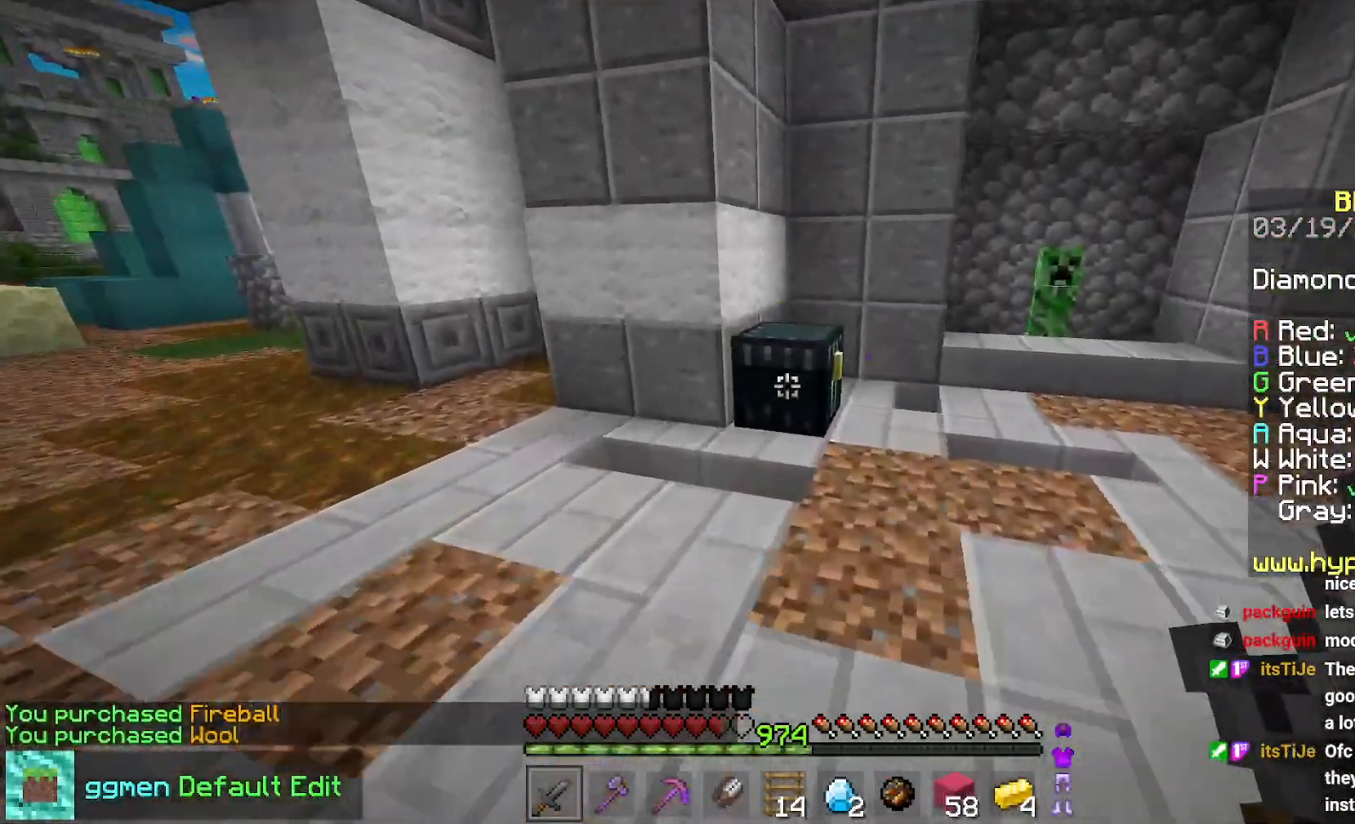
{"keys": [], "mouse": [], "events": [[100, "mouse_right", "up"], [200, "left", "up"], [217, "up", "up"]]}
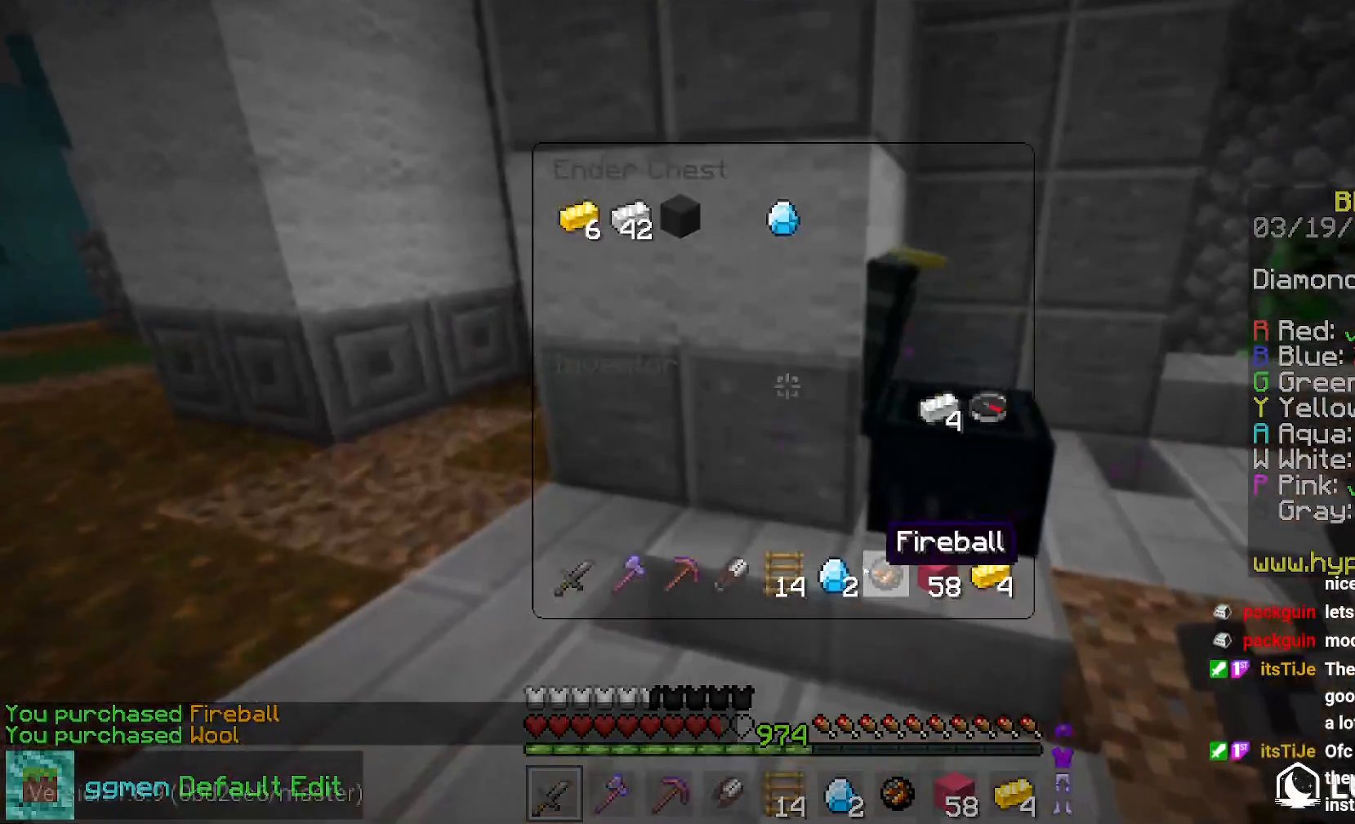
{"keys": [], "mouse": [], "events": []}
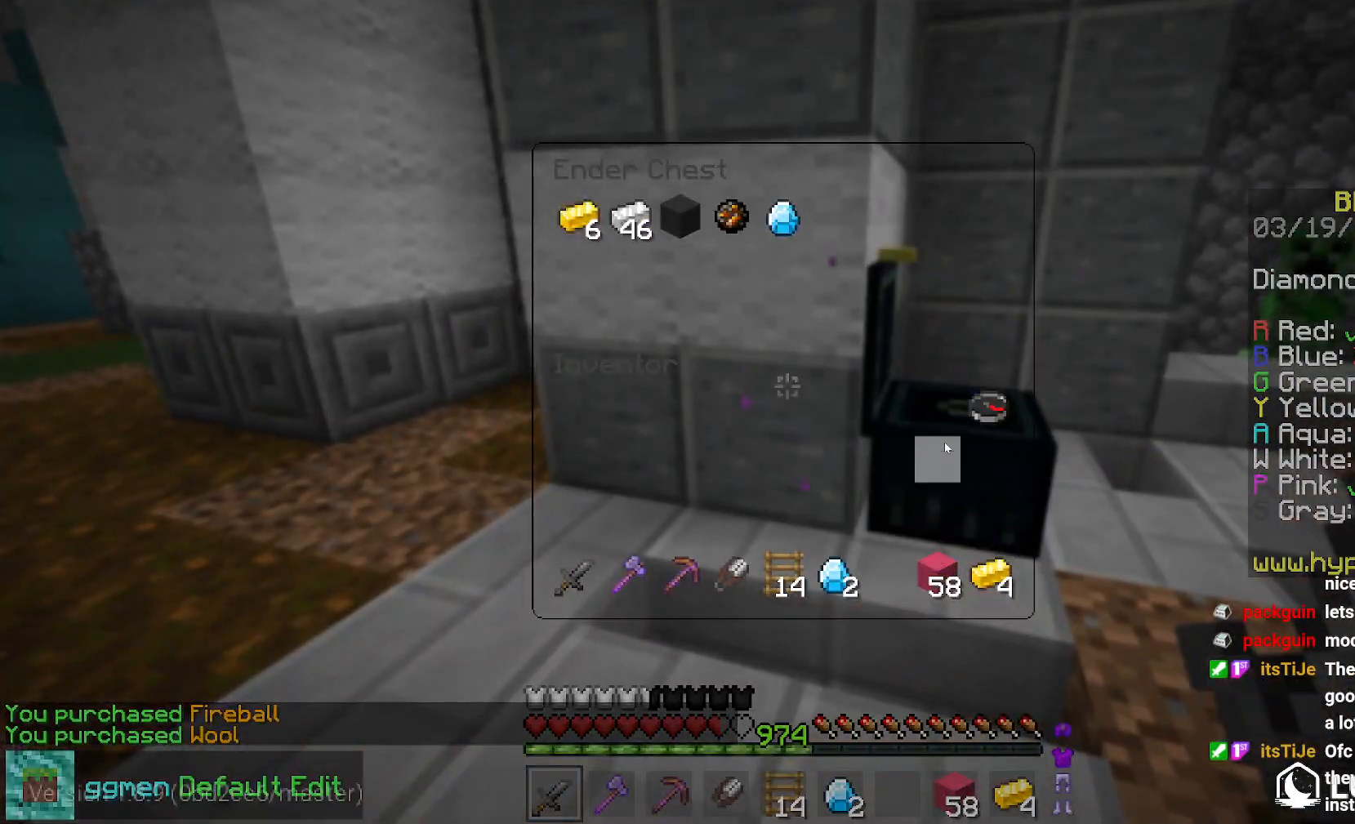
{"keys": [], "mouse": [], "events": []}
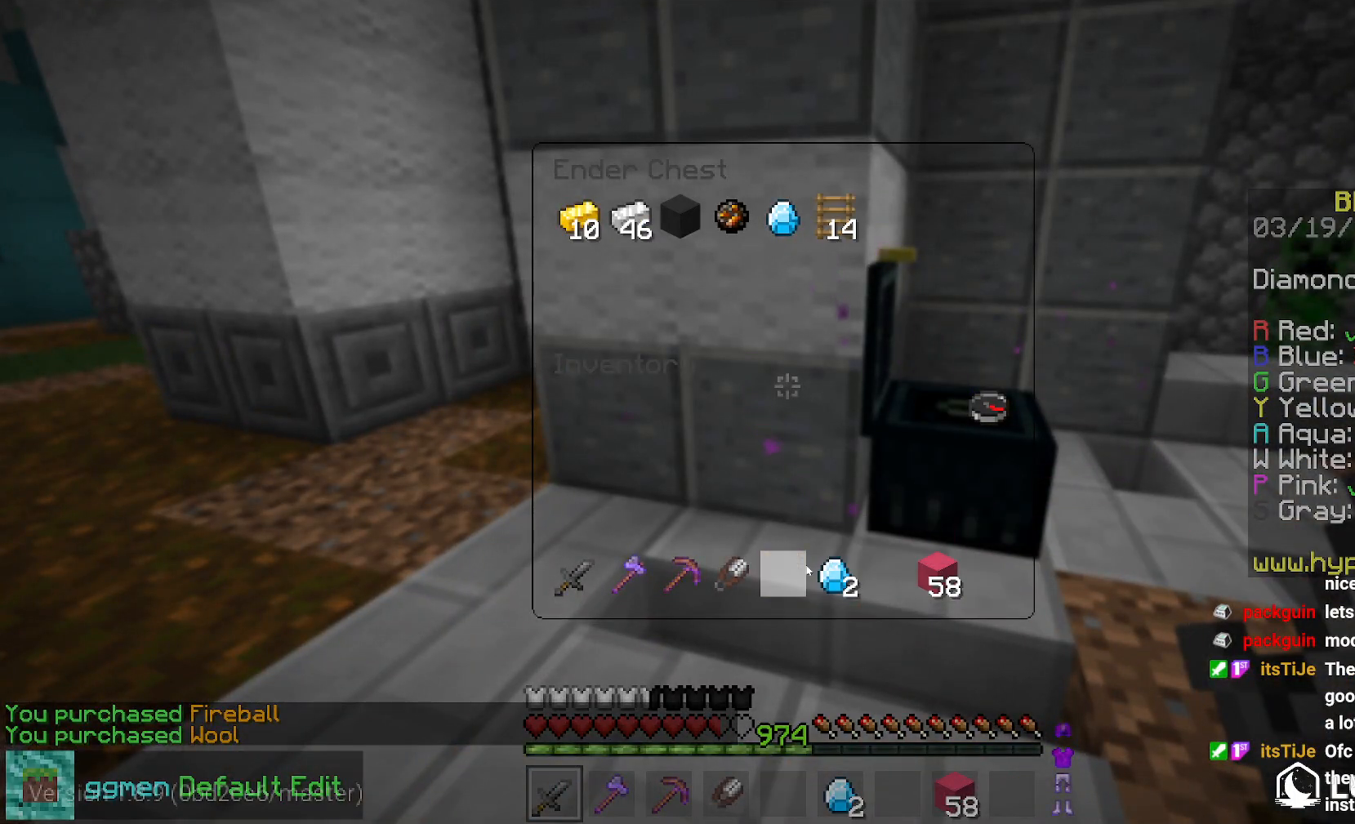
{"keys": [], "mouse": [], "events": []}
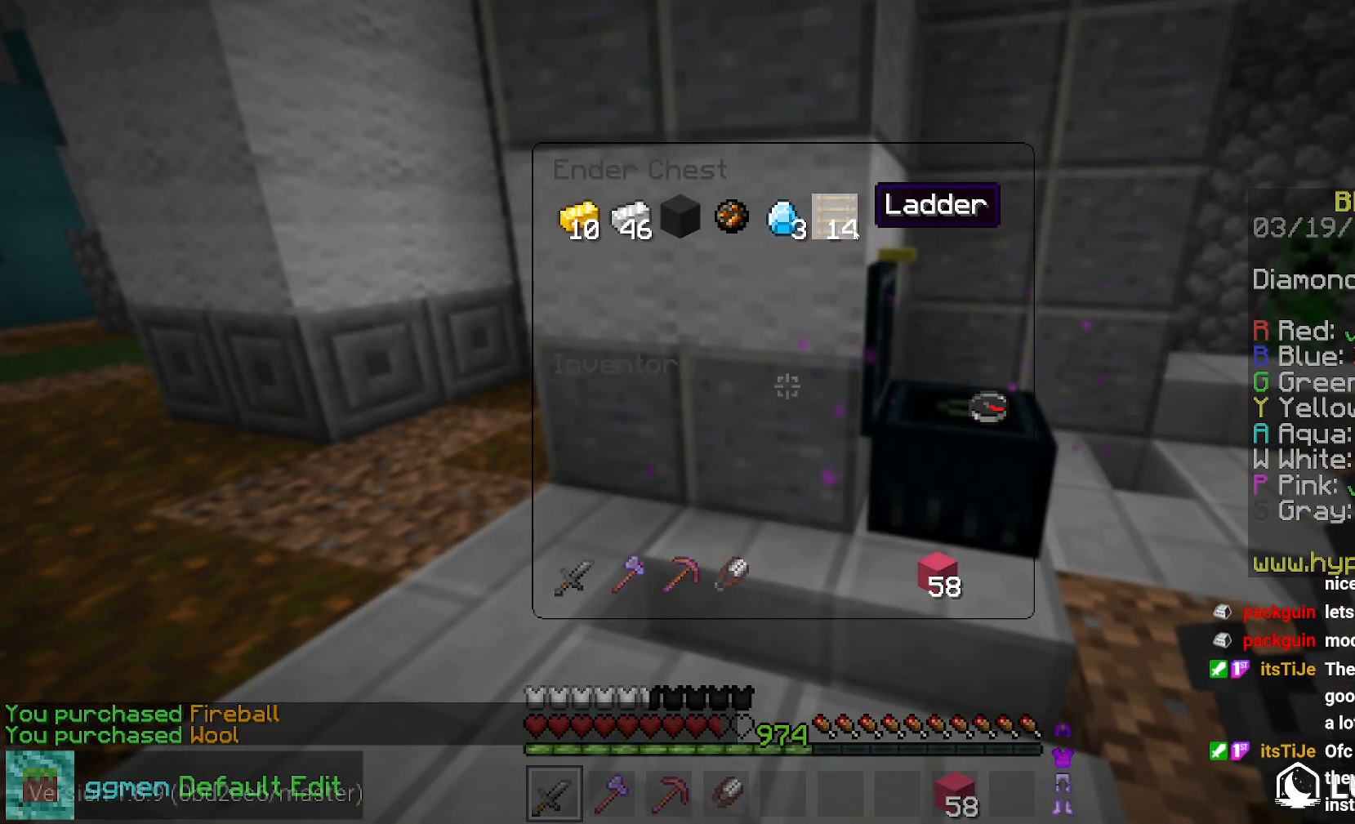
{"keys": [], "mouse": [], "events": []}
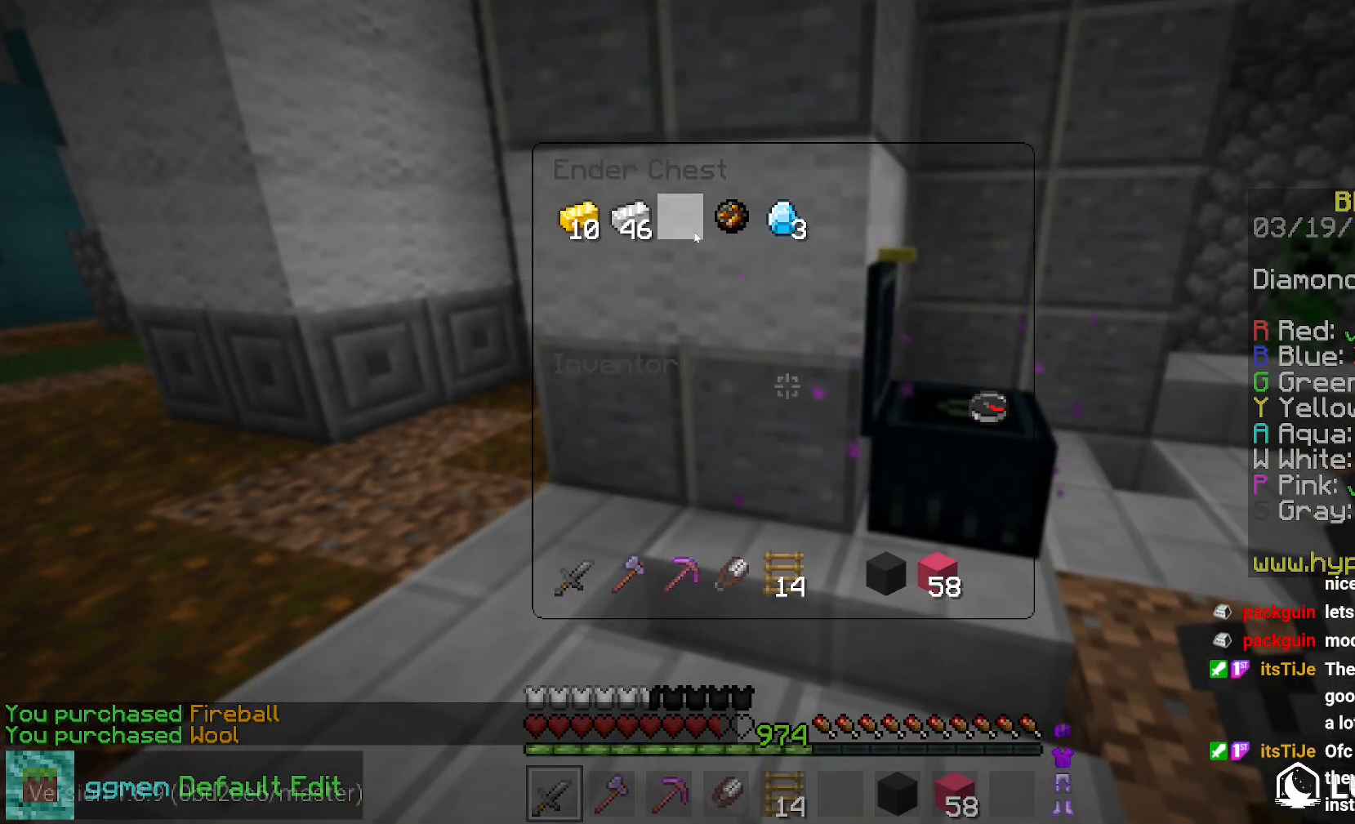
{"keys": [], "mouse": [], "events": []}
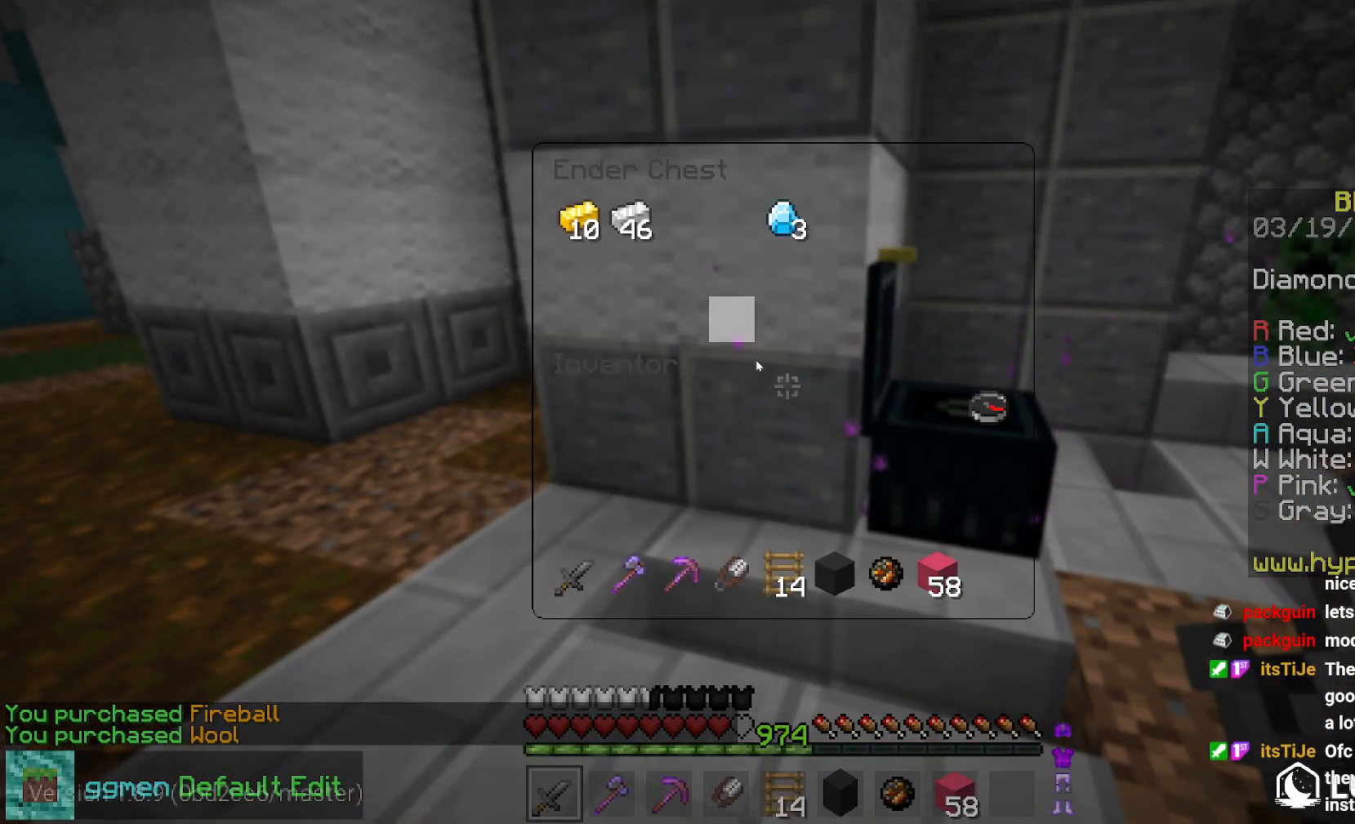
{"keys": [], "mouse": ["left"], "events": [[501, "mouse_left", "down"]]}
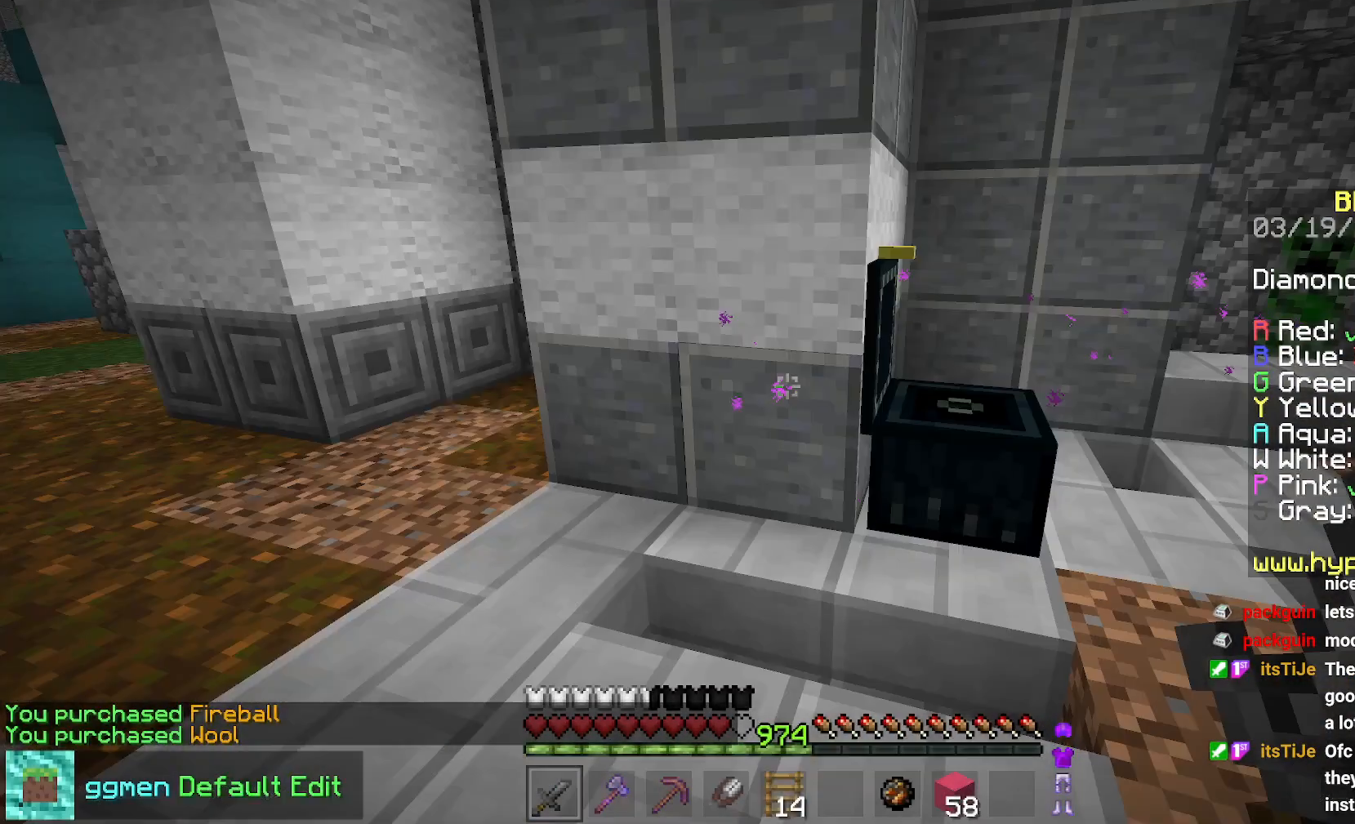
{"keys": ["space", "up"], "mouse": [], "events": [[50, "mouse_left", "up"], [116, "left", "down"], [116, "up", "down"], [200, "space", "down"], [250, "left", "up"]]}
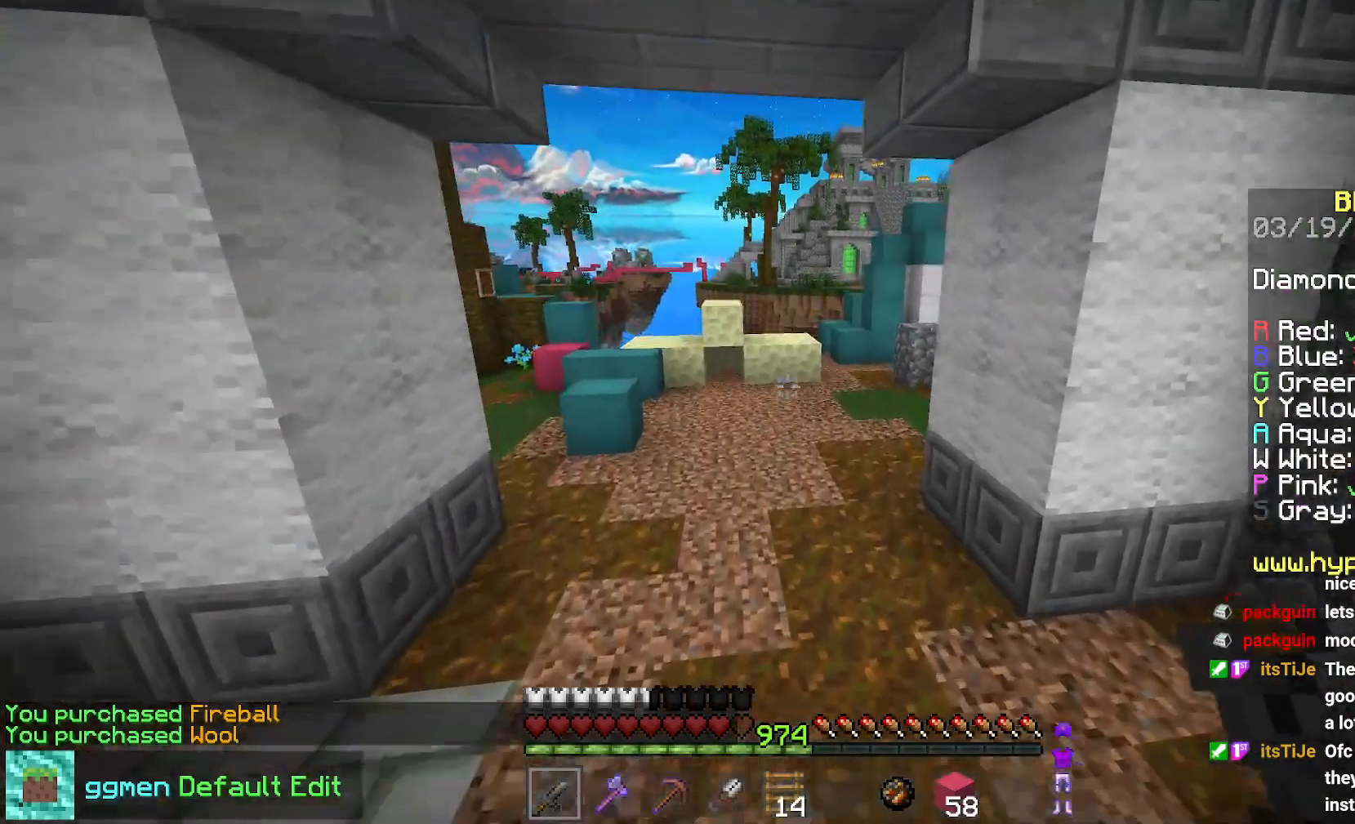
{"keys": ["space", "up"], "mouse": [], "events": []}
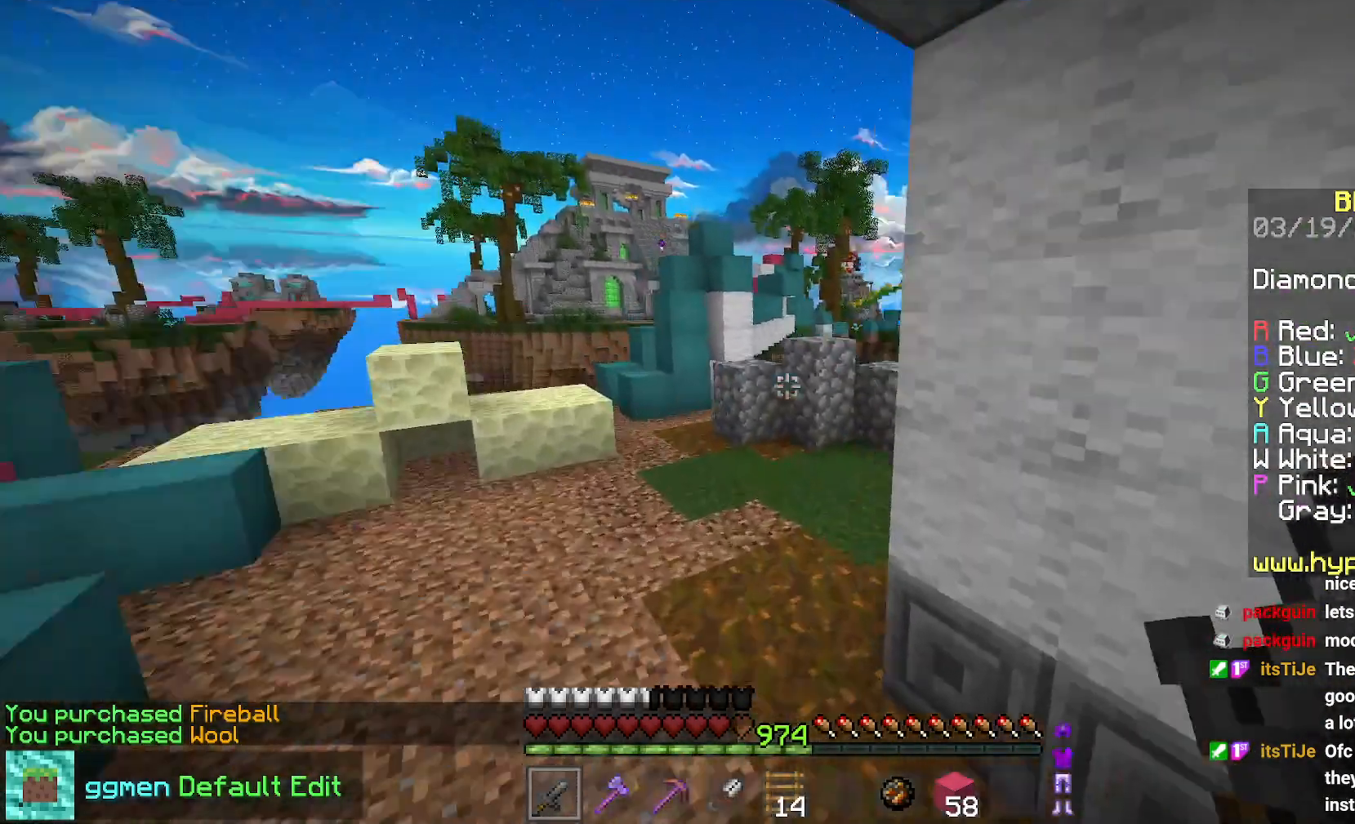
{"keys": ["left", "up"], "mouse": [], "events": [[66, "left", "down"], [116, "space", "up"]]}
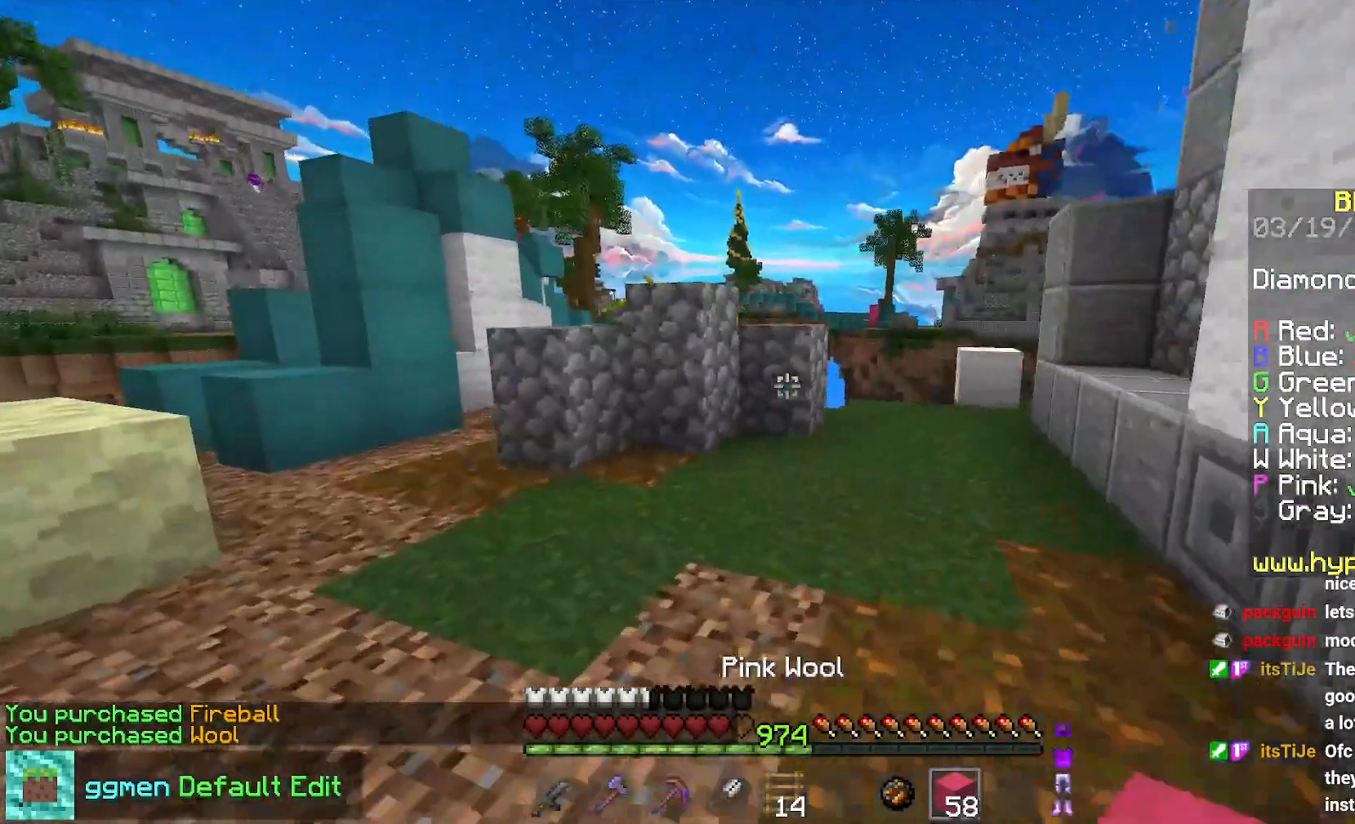
{"keys": ["left", "space", "up"], "mouse": [], "events": [[367, "space", "down"]]}
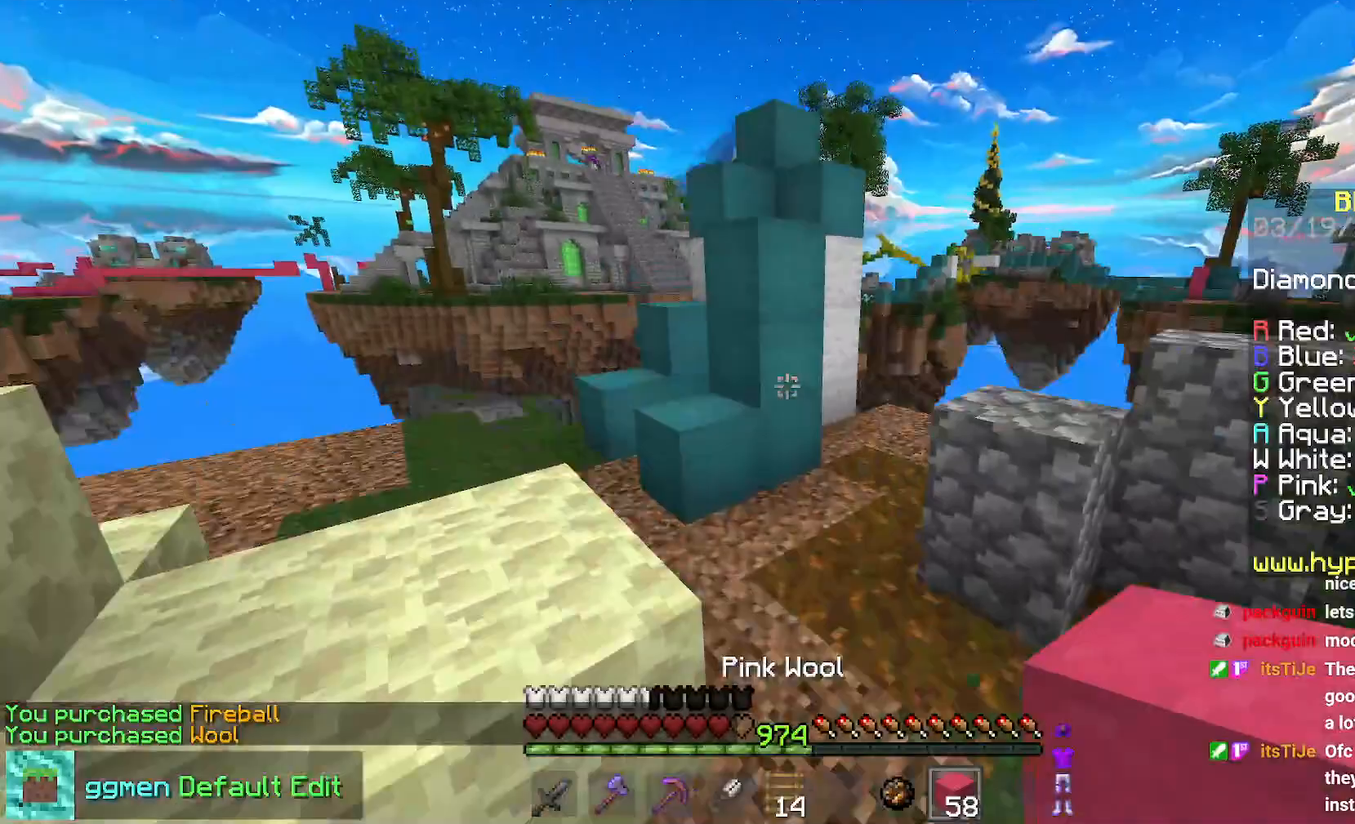
{"keys": ["space", "up"], "mouse": [], "events": [[83, "space", "up"], [150, "left", "up"], [300, "mouse_right", "down"], [333, "space", "down"], [400, "mouse_right", "up"]]}
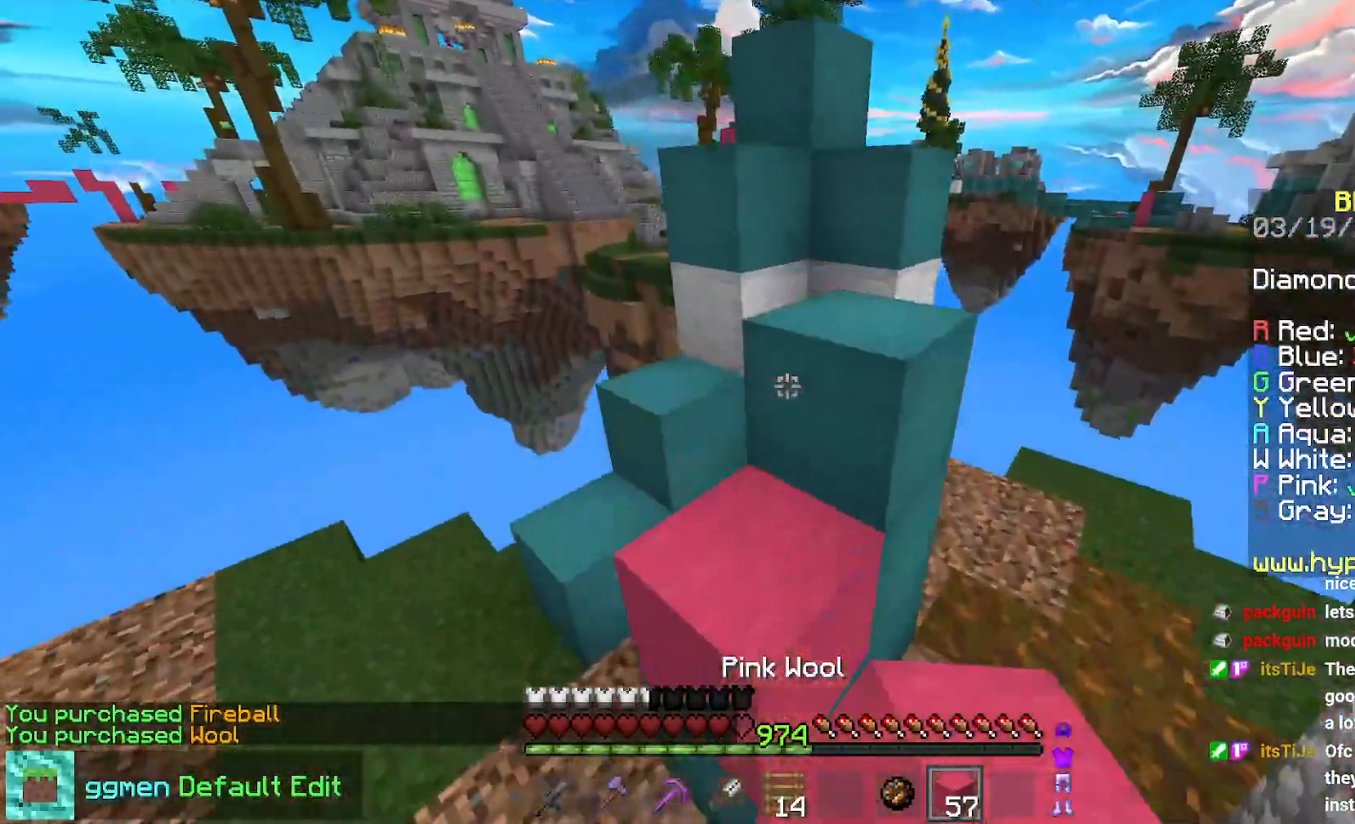
{"keys": ["up"], "mouse": [], "events": [[34, "space", "up"], [34, "up", "up"], [167, "right", "down"], [217, "space", "down"], [434, "space", "up"], [467, "right", "up"], [484, "up", "down"]]}